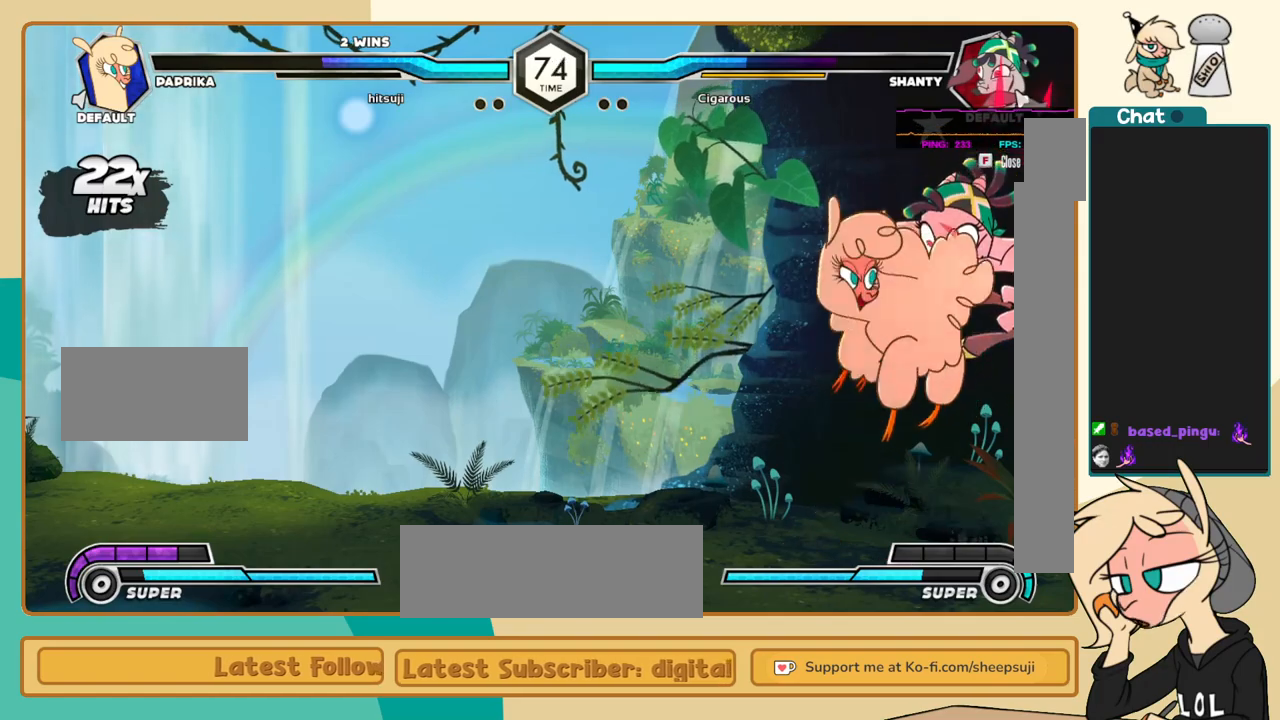
Gameplay with keyboard; each line is a JSON object with the keys held at the frame after it. "events" lists presses ("down") and releases ("up") of "a", "c", "d", "i", "j", "k", "l", "s", "x" and "z" between this image and that frame as [ms after this image, input, new state], when the widget could be followed in between. No other keys are recorded. Mouse input is not recorded.
{"keys": ["j"], "events": []}
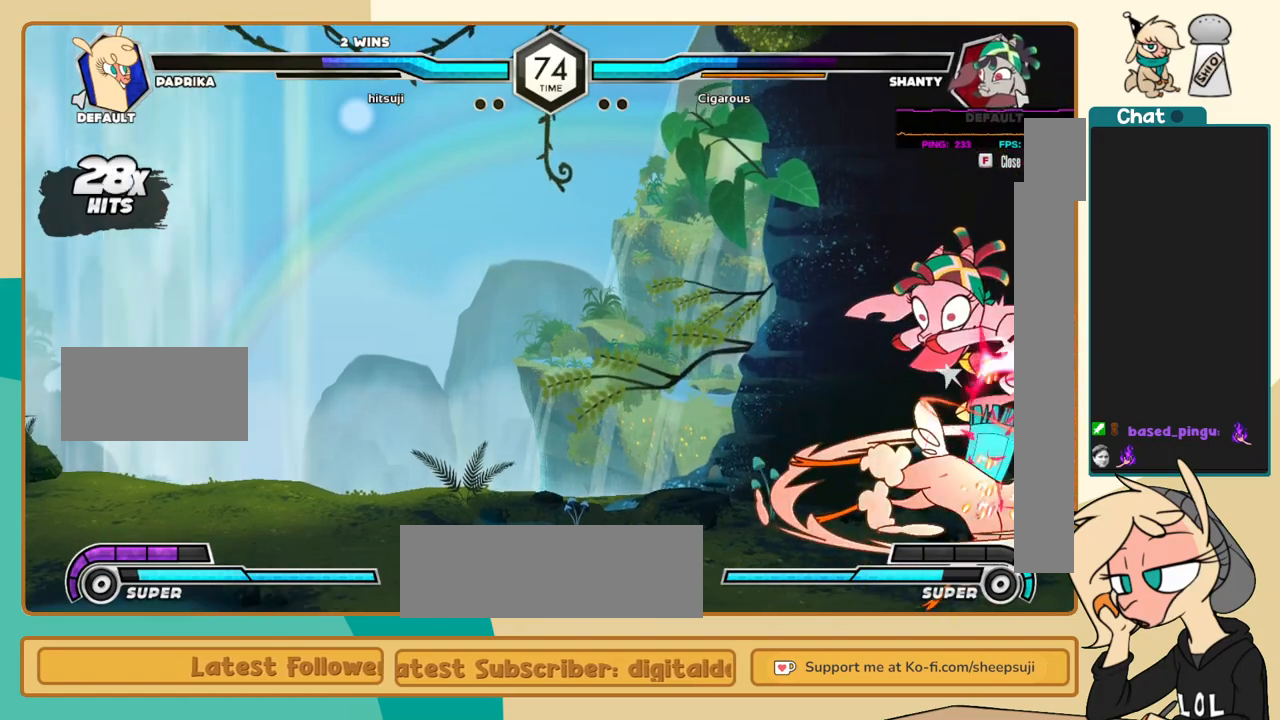
{"keys": ["j", "k"], "events": [[67, "s", "down"], [167, "k", "down"], [167, "s", "up"], [300, "s", "down"], [350, "s", "up"]]}
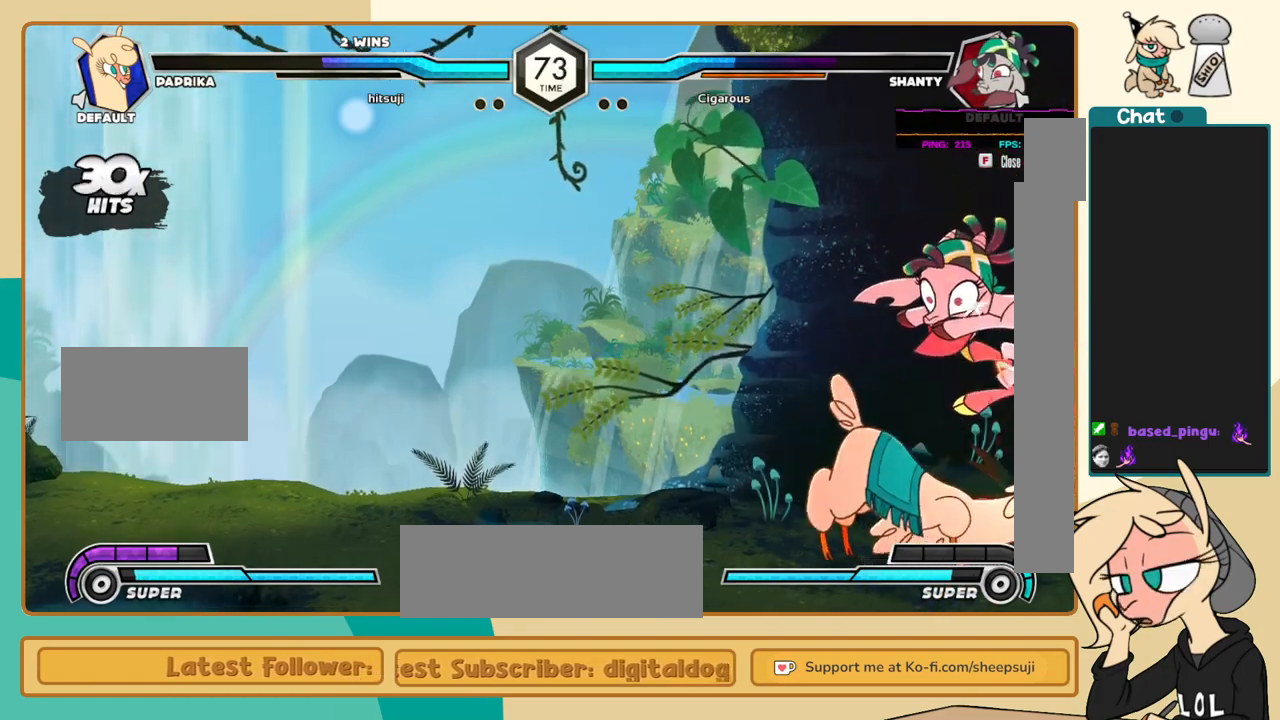
{"keys": ["k", "l"], "events": [[133, "j", "up"], [133, "k", "up"], [133, "l", "down"], [183, "a", "down"], [217, "a", "up"], [367, "k", "down"]]}
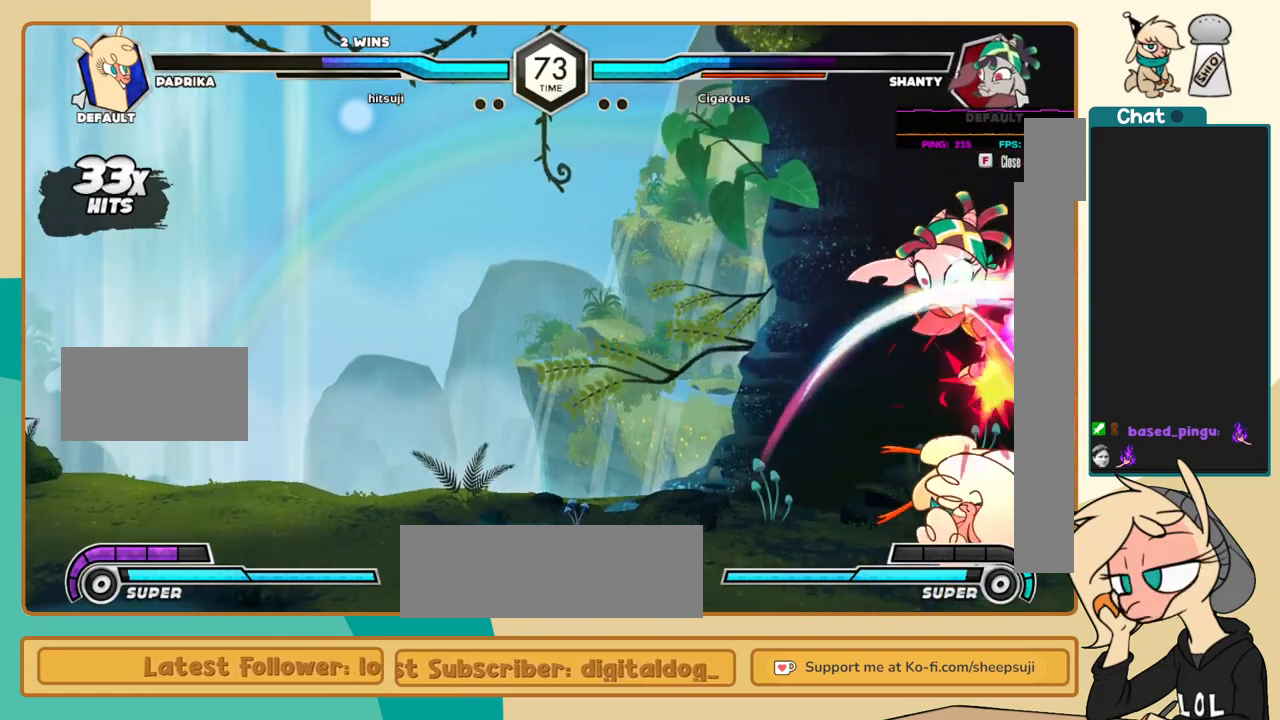
{"keys": ["k", "l"], "events": [[100, "c", "down"], [150, "c", "up"]]}
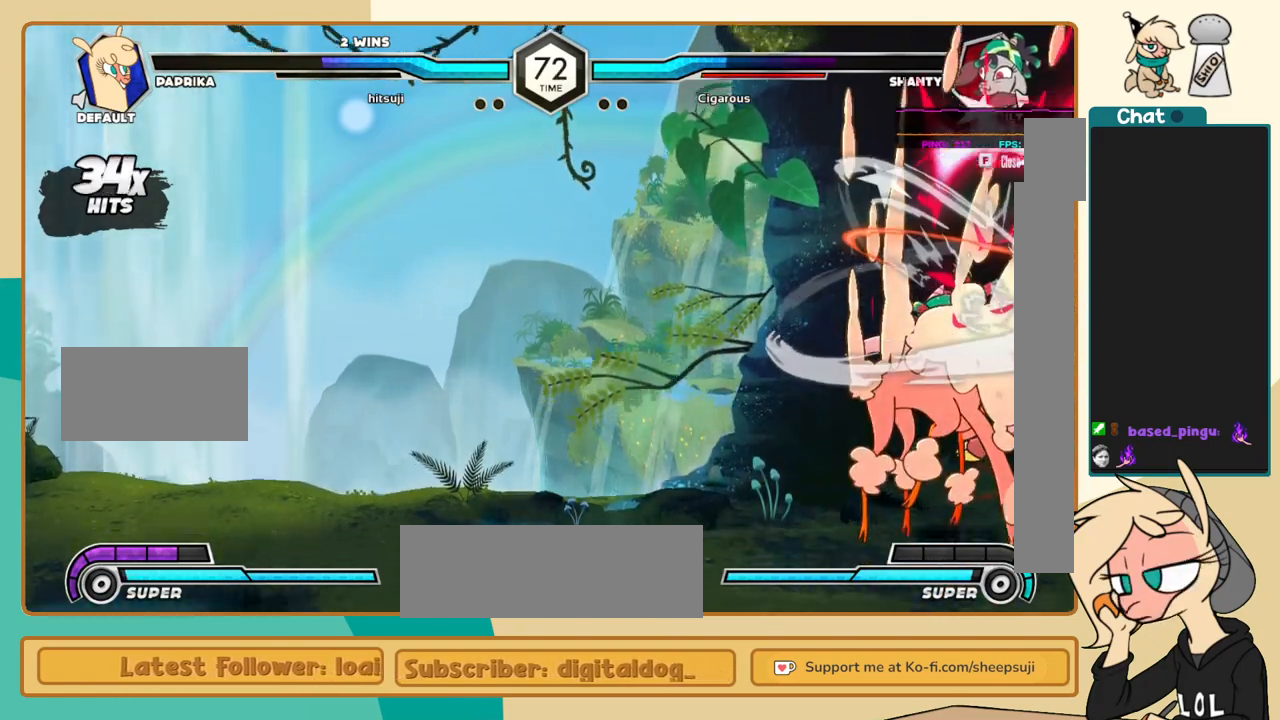
{"keys": ["k"], "events": [[117, "l", "up"], [400, "z", "down"], [450, "z", "up"]]}
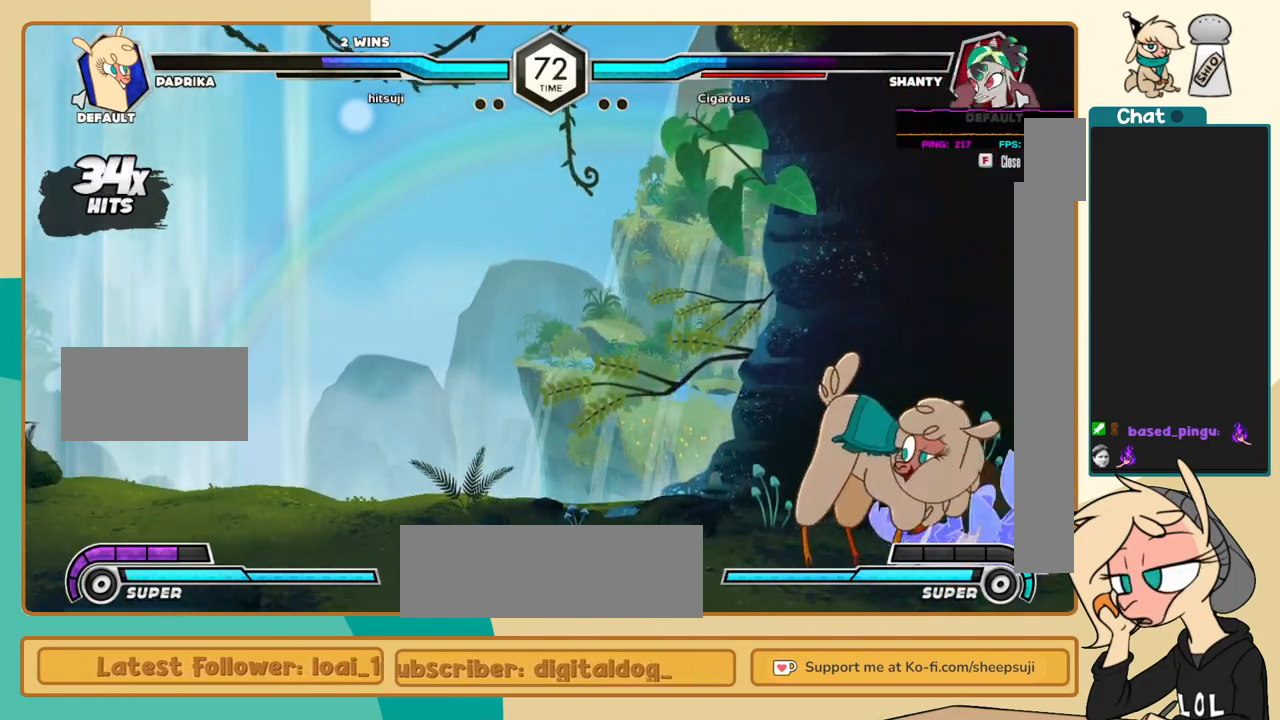
{"keys": [], "events": [[183, "k", "up"]]}
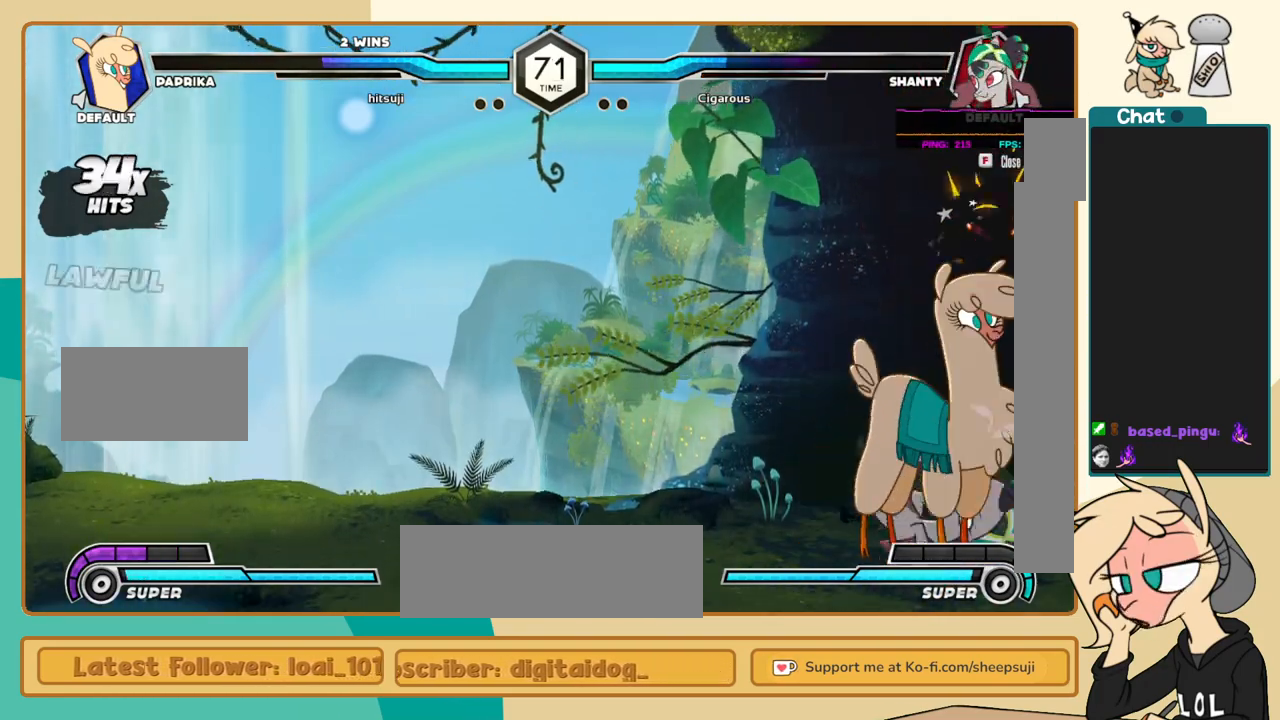
{"keys": [], "events": [[150, "i", "down"], [200, "i", "up"], [433, "c", "down"], [467, "c", "up"]]}
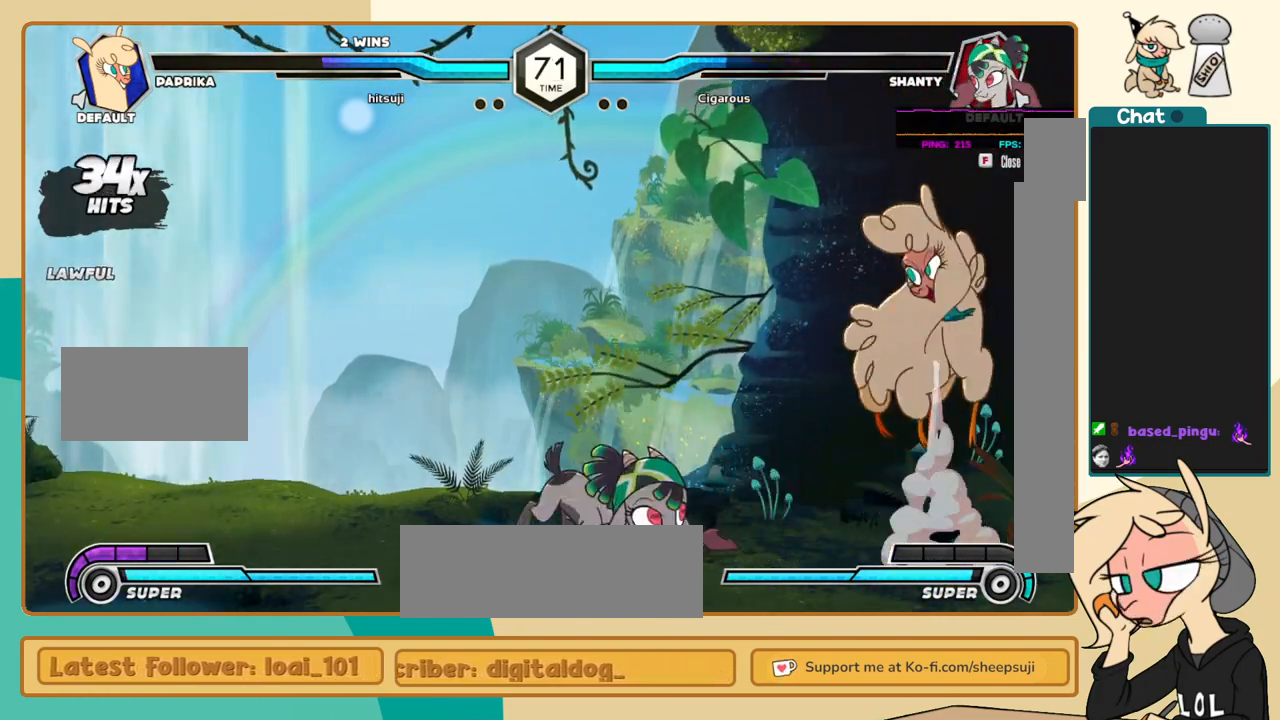
{"keys": ["c", "k", "l"], "events": [[67, "l", "down"], [250, "k", "down"], [450, "c", "down"]]}
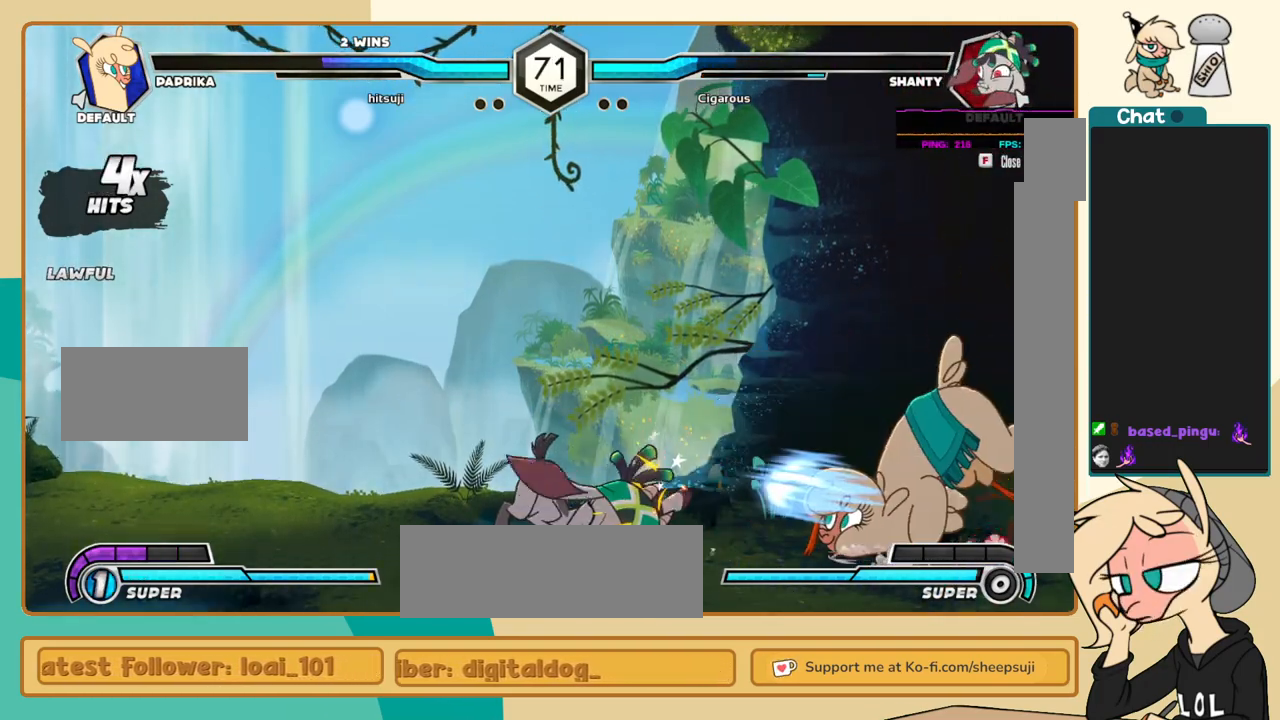
{"keys": ["j"], "events": [[33, "c", "up"], [417, "j", "down"], [417, "k", "up"], [417, "l", "up"], [467, "a", "down"], [500, "a", "up"]]}
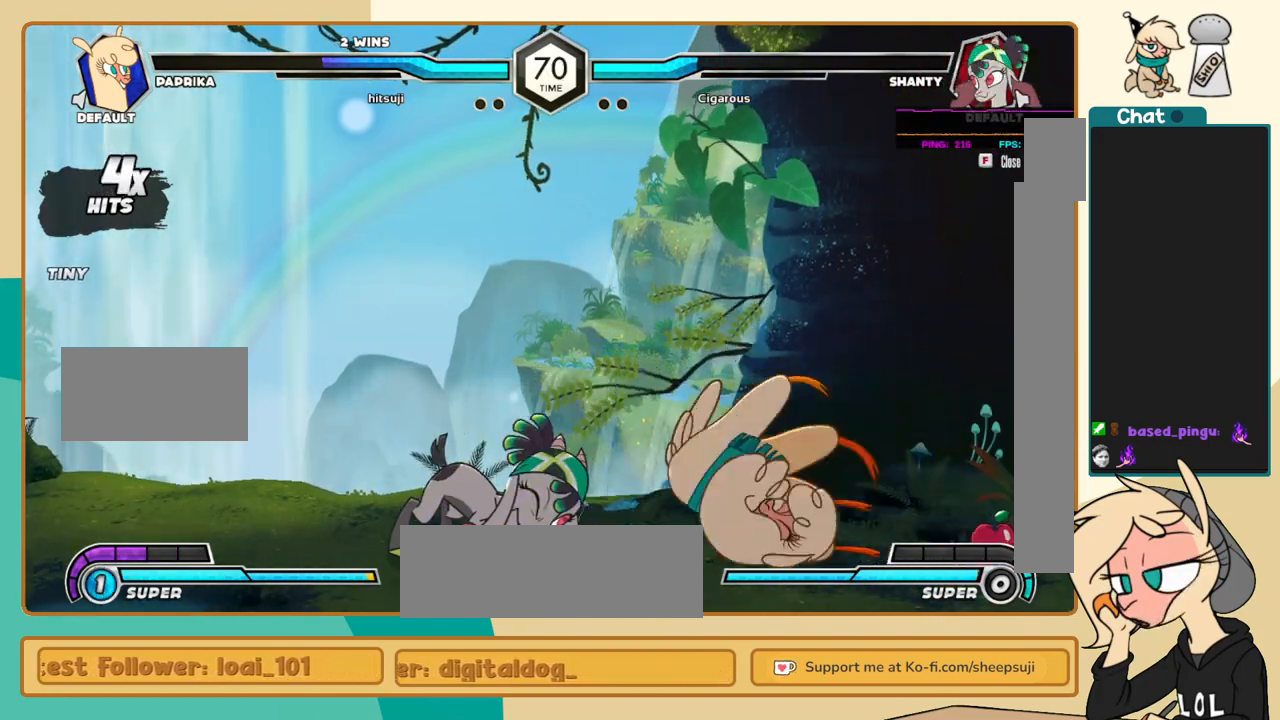
{"keys": ["j"], "events": []}
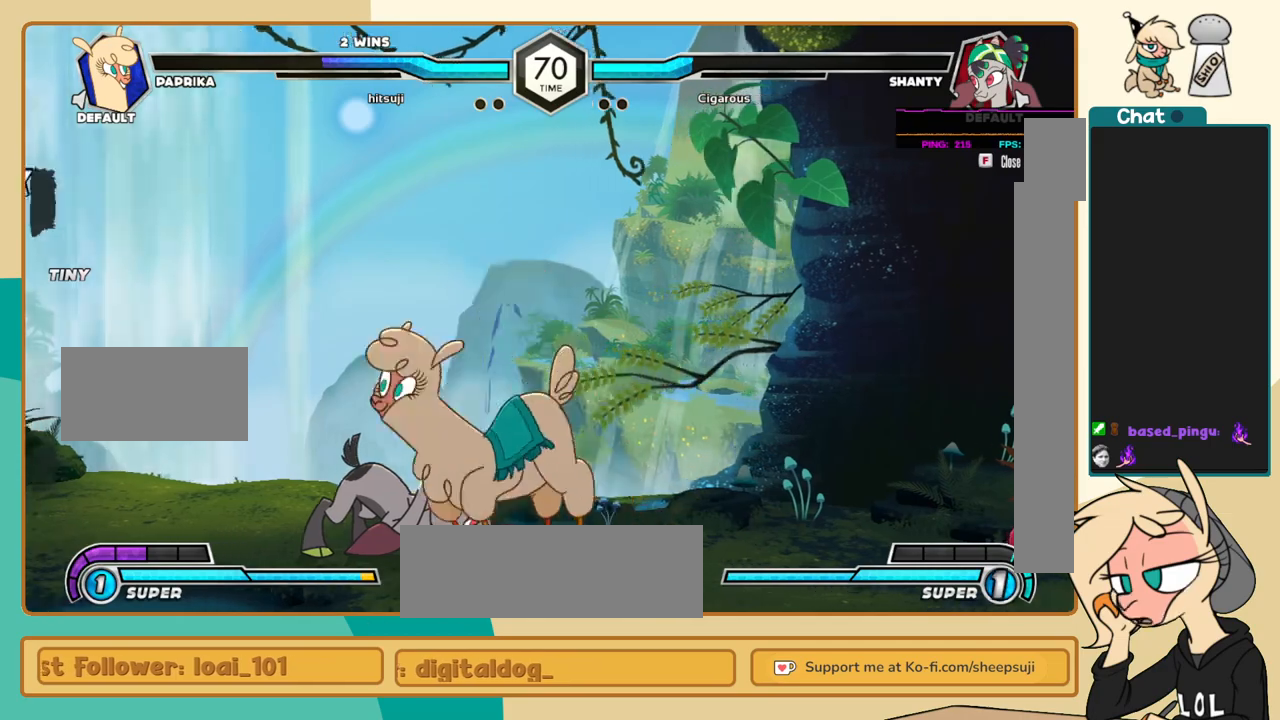
{"keys": ["j", "k"], "events": [[17, "c", "down"], [67, "c", "up"], [250, "j", "up"], [400, "j", "down"], [483, "k", "down"]]}
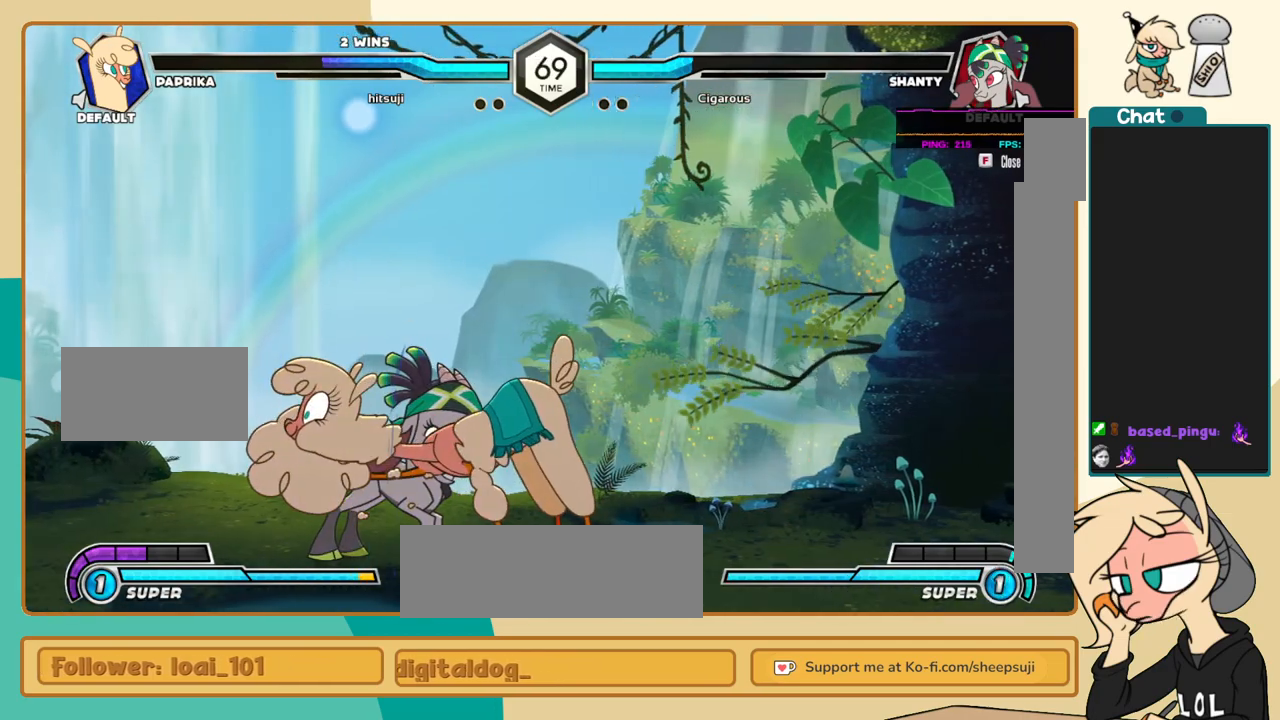
{"keys": ["k", "l"], "events": [[33, "j", "up"], [83, "j", "down"], [83, "k", "up"], [133, "j", "up"], [133, "k", "down"], [133, "s", "down"], [233, "k", "up"], [233, "l", "down"], [233, "s", "up"], [500, "k", "down"]]}
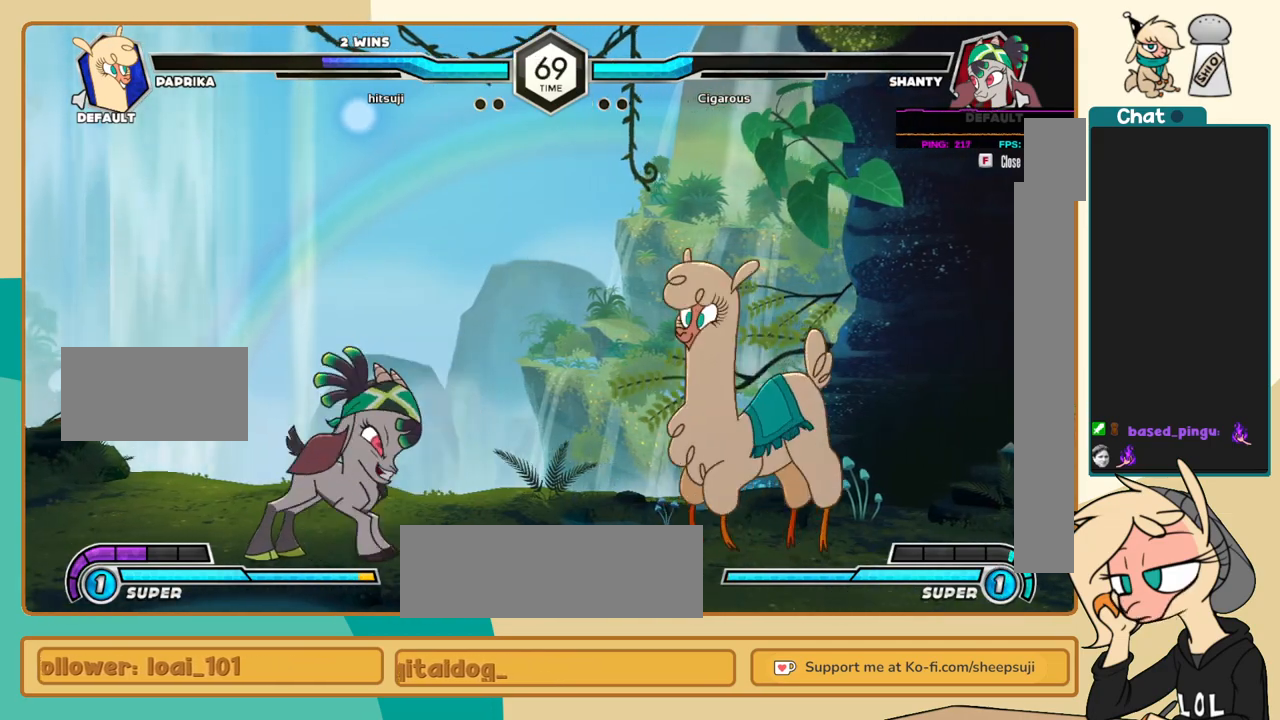
{"keys": ["k", "l"], "events": []}
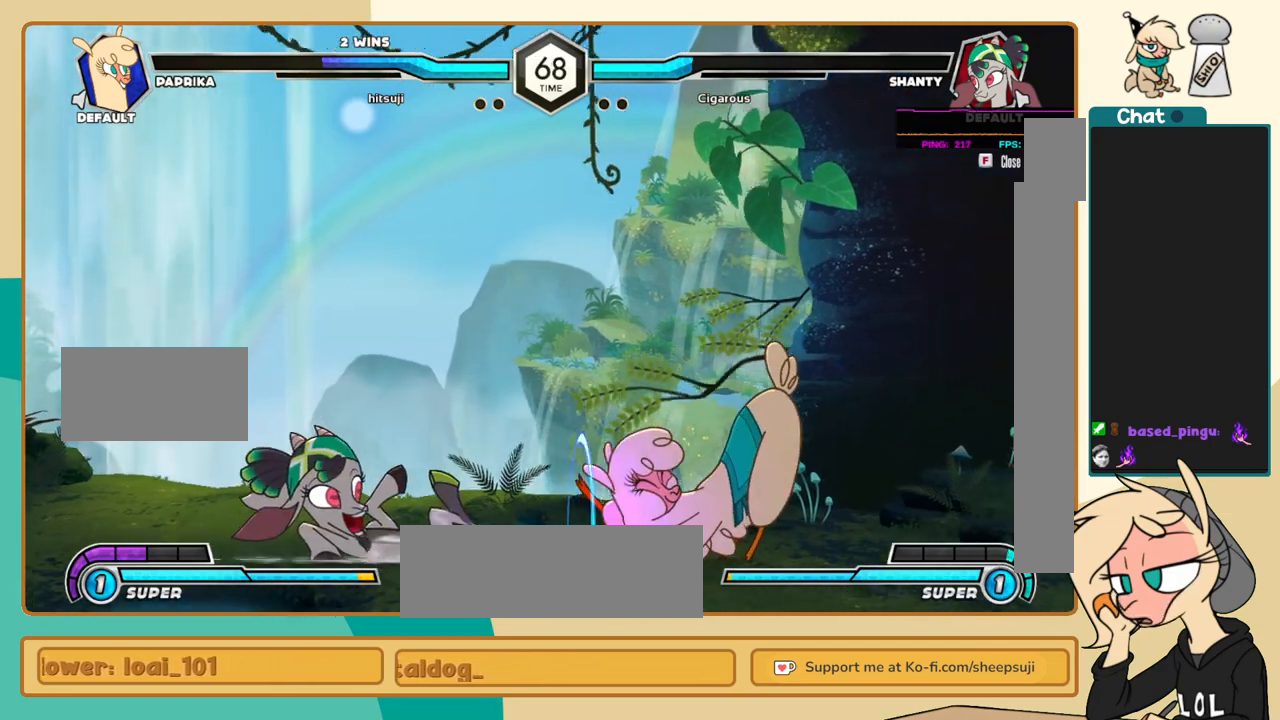
{"keys": ["l"], "events": [[450, "k", "up"]]}
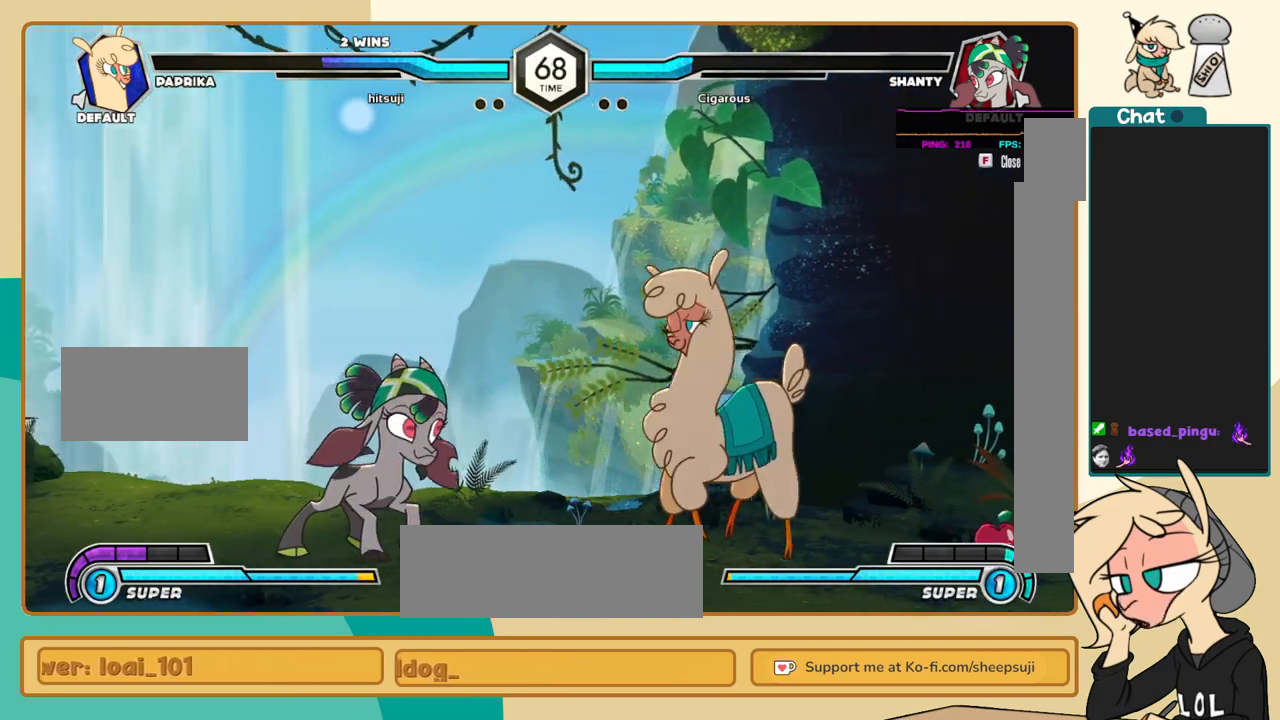
{"keys": ["j"], "events": [[417, "j", "down"], [417, "l", "up"], [467, "a", "down"], [500, "a", "up"]]}
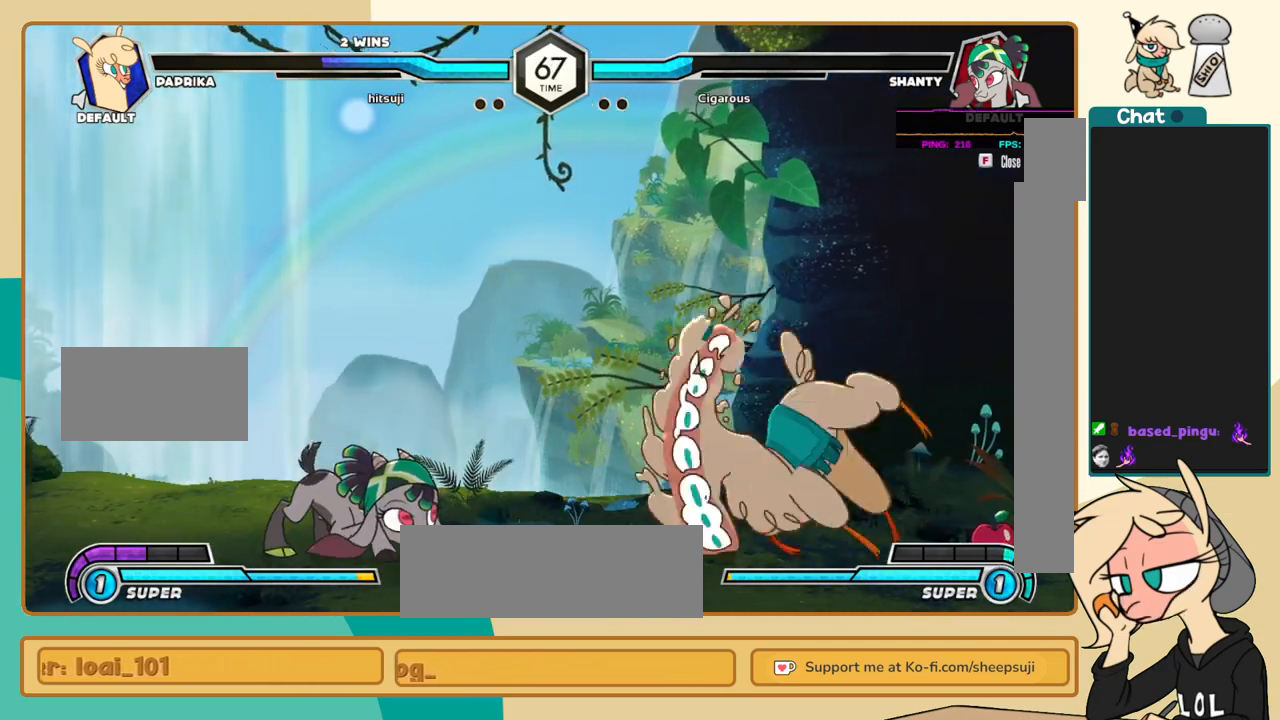
{"keys": ["c", "j"], "events": [[433, "c", "down"]]}
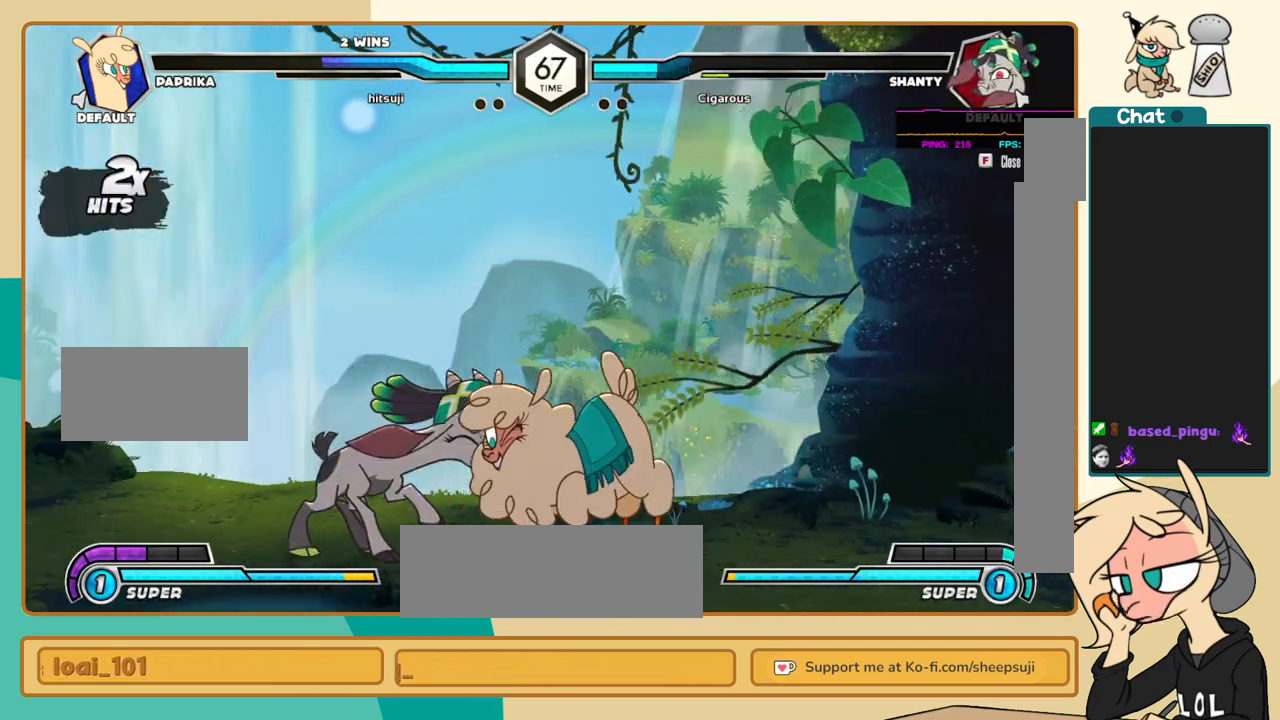
{"keys": ["j"], "events": [[17, "c", "up"], [400, "c", "down"], [450, "c", "up"]]}
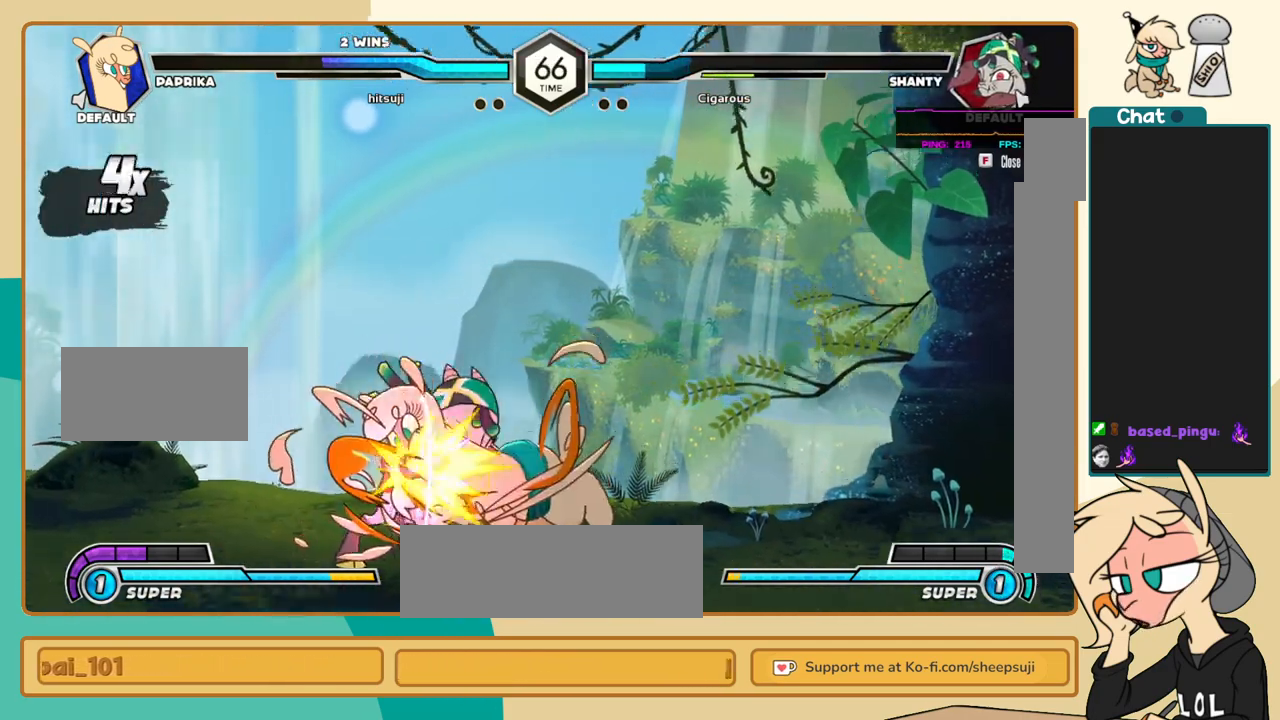
{"keys": ["c"], "events": [[233, "c", "down"], [317, "c", "up"], [467, "i", "down"], [500, "c", "down"], [500, "i", "up"], [500, "j", "up"]]}
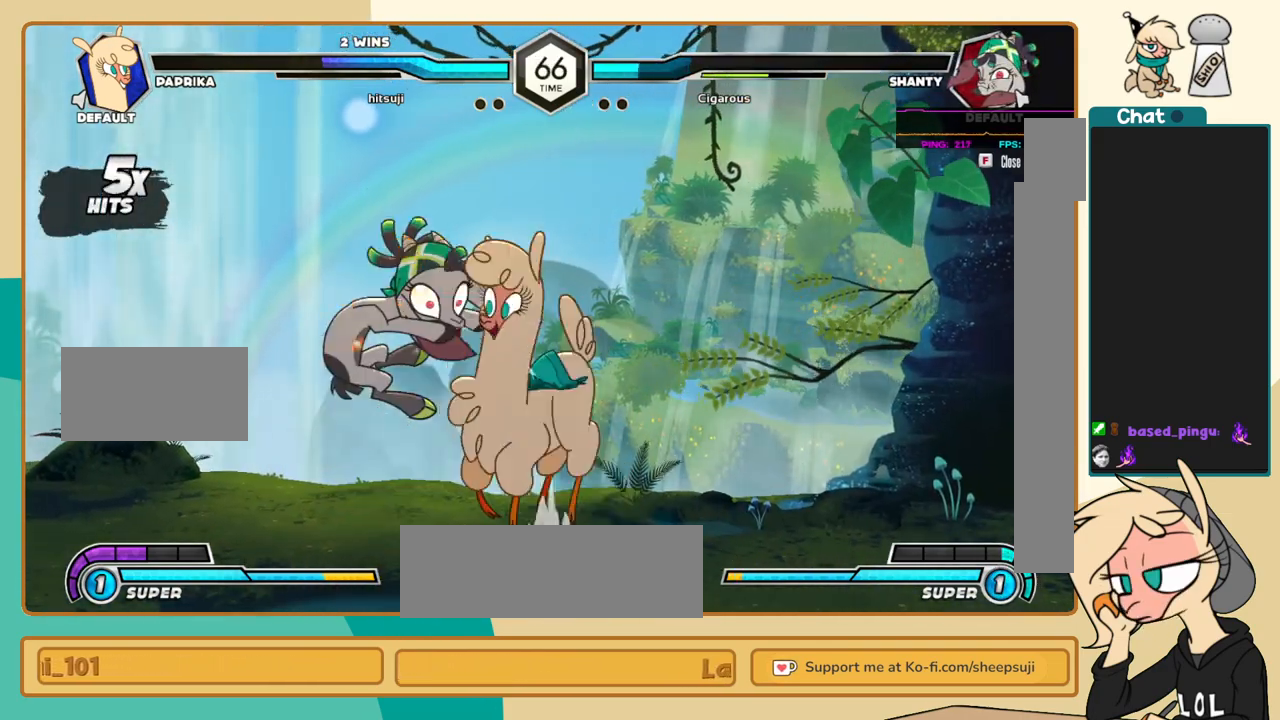
{"keys": ["l"], "events": [[100, "c", "up"], [150, "l", "down"]]}
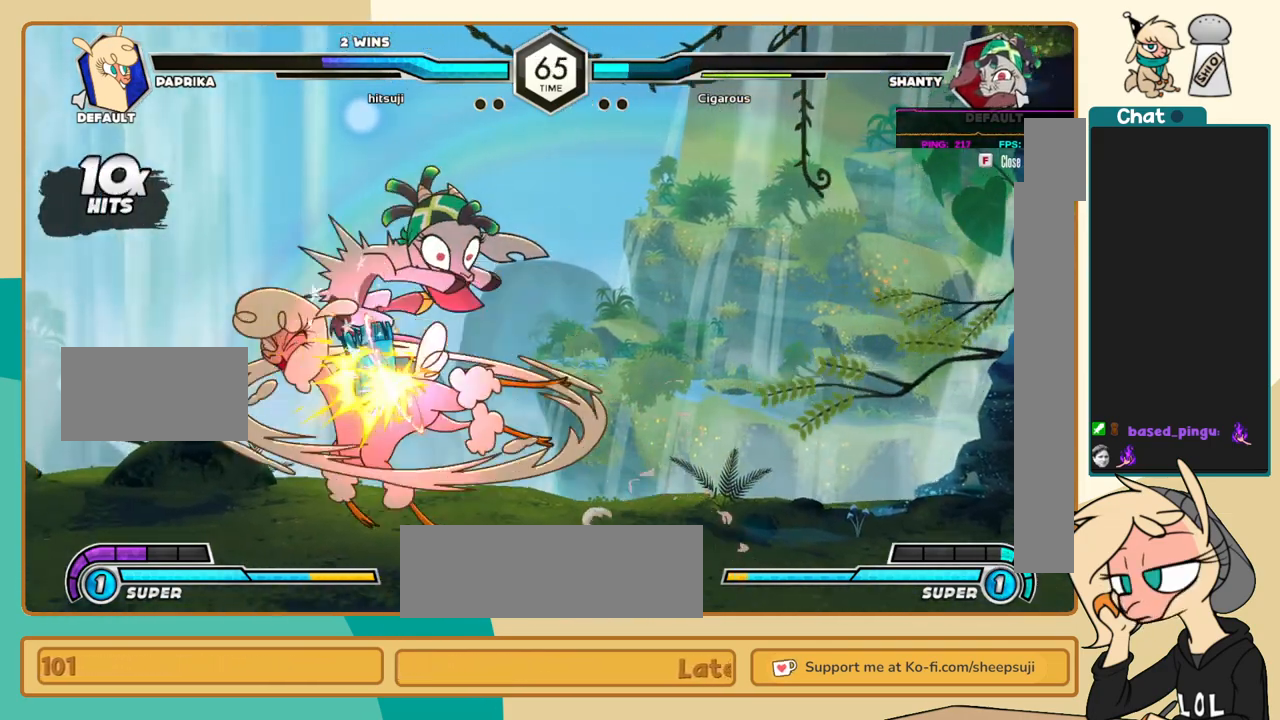
{"keys": ["l"], "events": [[450, "s", "down"], [500, "s", "up"]]}
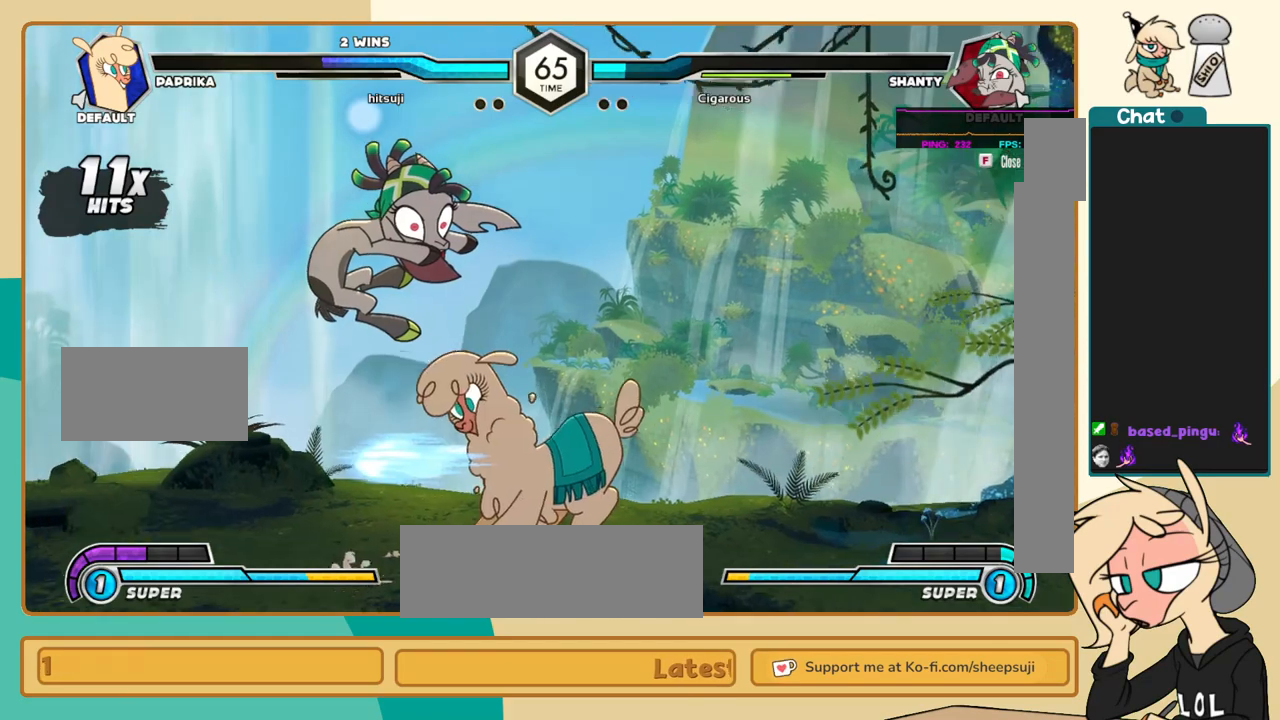
{"keys": ["j"], "events": [[83, "j", "down"], [83, "l", "up"], [183, "c", "down"], [233, "c", "up"]]}
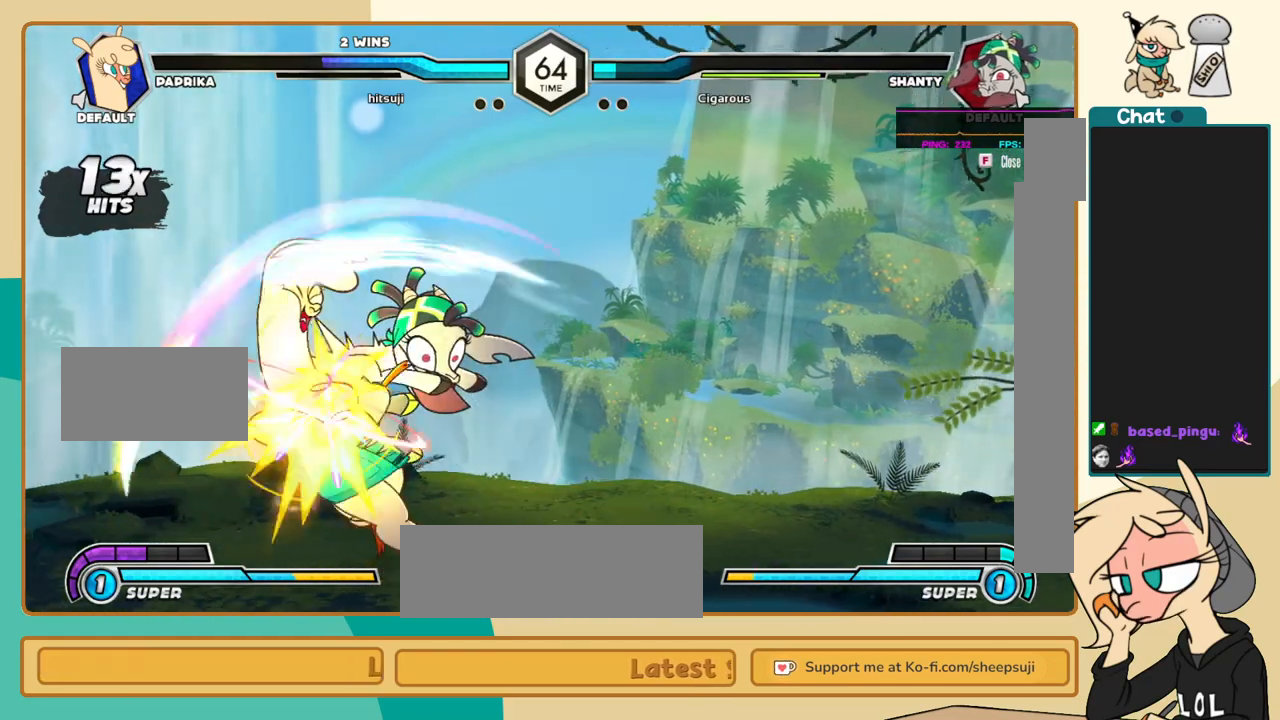
{"keys": ["l"], "events": [[283, "i", "down"], [333, "i", "up"], [333, "j", "up"], [383, "c", "down"], [433, "c", "up"], [433, "l", "down"]]}
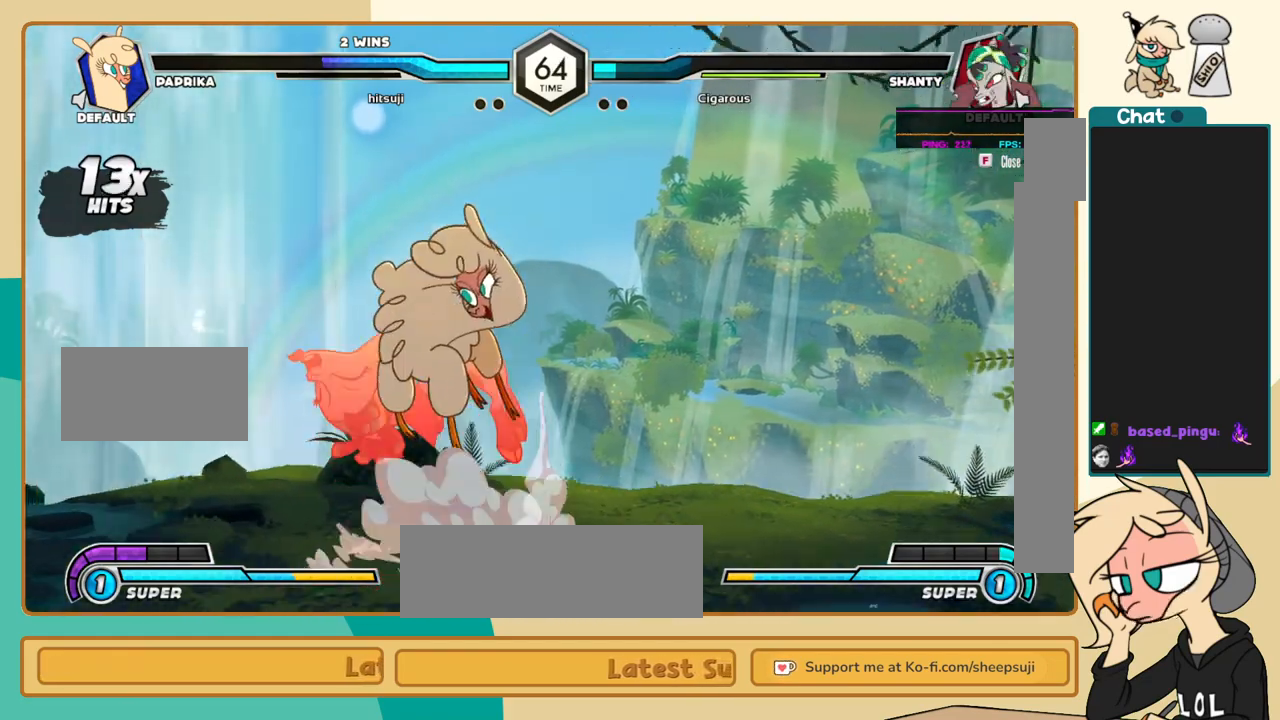
{"keys": ["k", "l"], "events": [[117, "k", "down"]]}
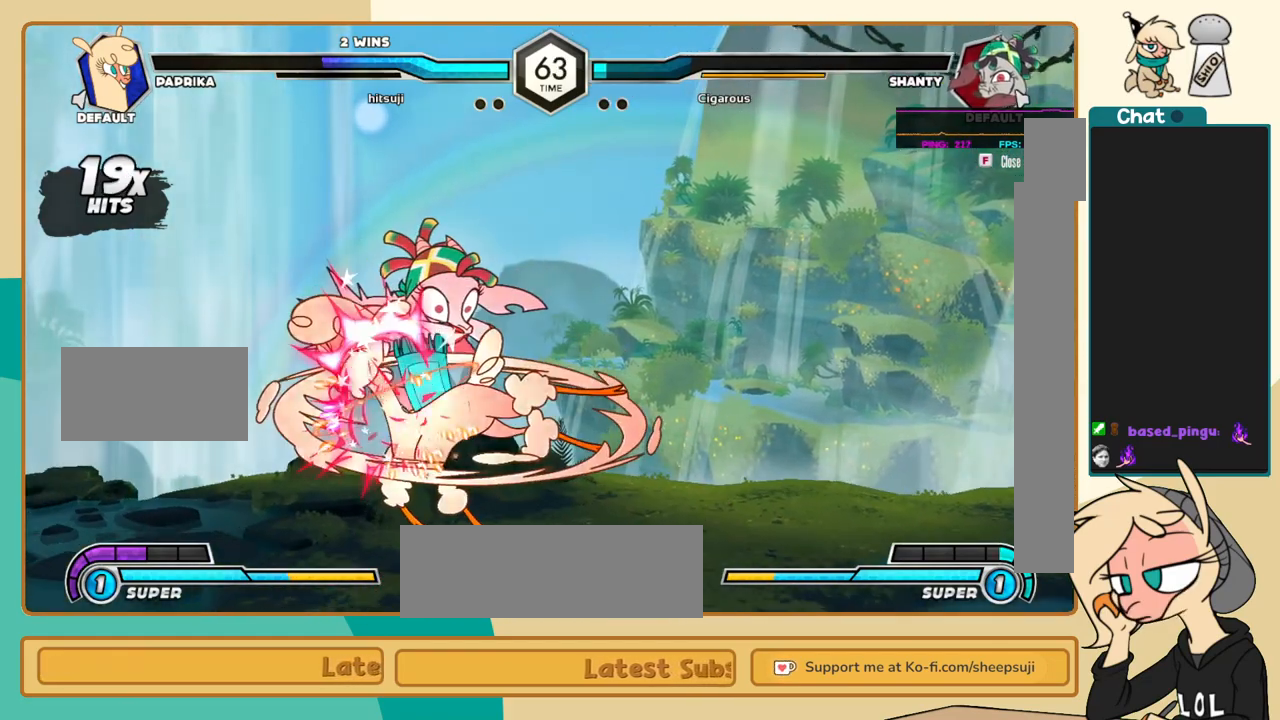
{"keys": ["k", "l"], "events": [[183, "s", "down"], [267, "s", "up"]]}
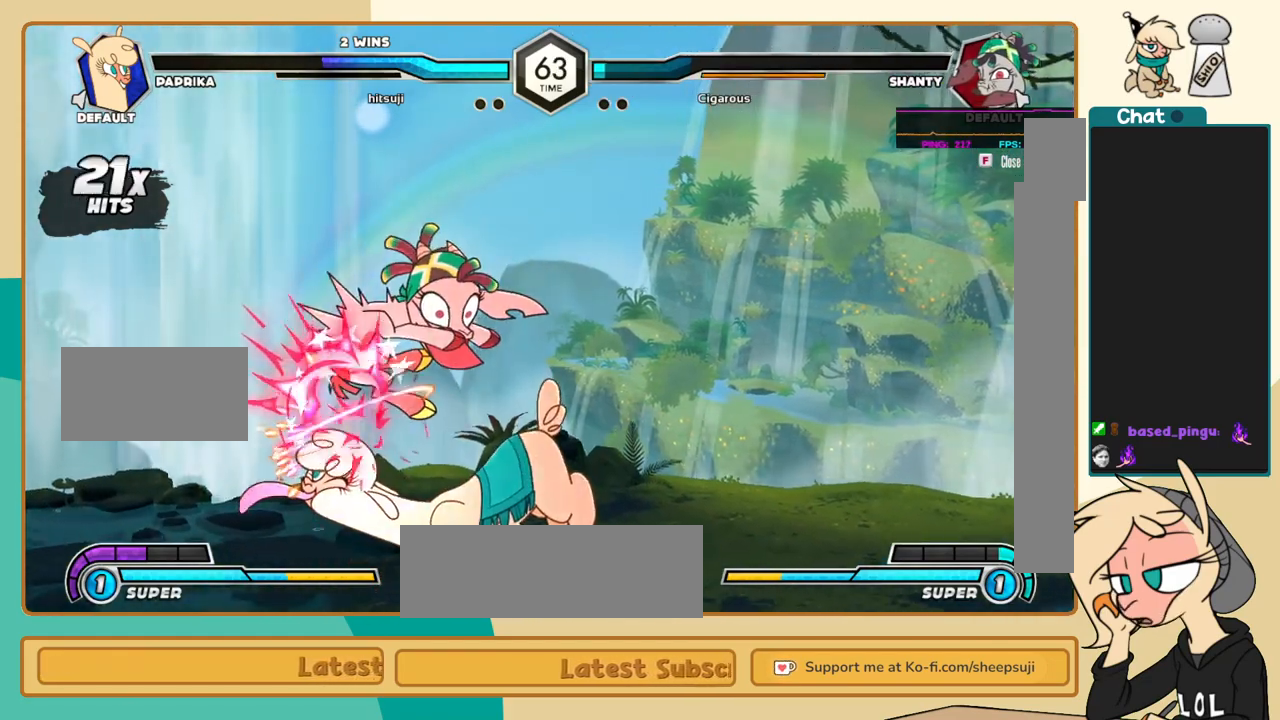
{"keys": ["i", "l", "s"], "events": [[50, "c", "down"], [150, "c", "up"], [383, "k", "up"], [433, "i", "down"], [483, "s", "down"]]}
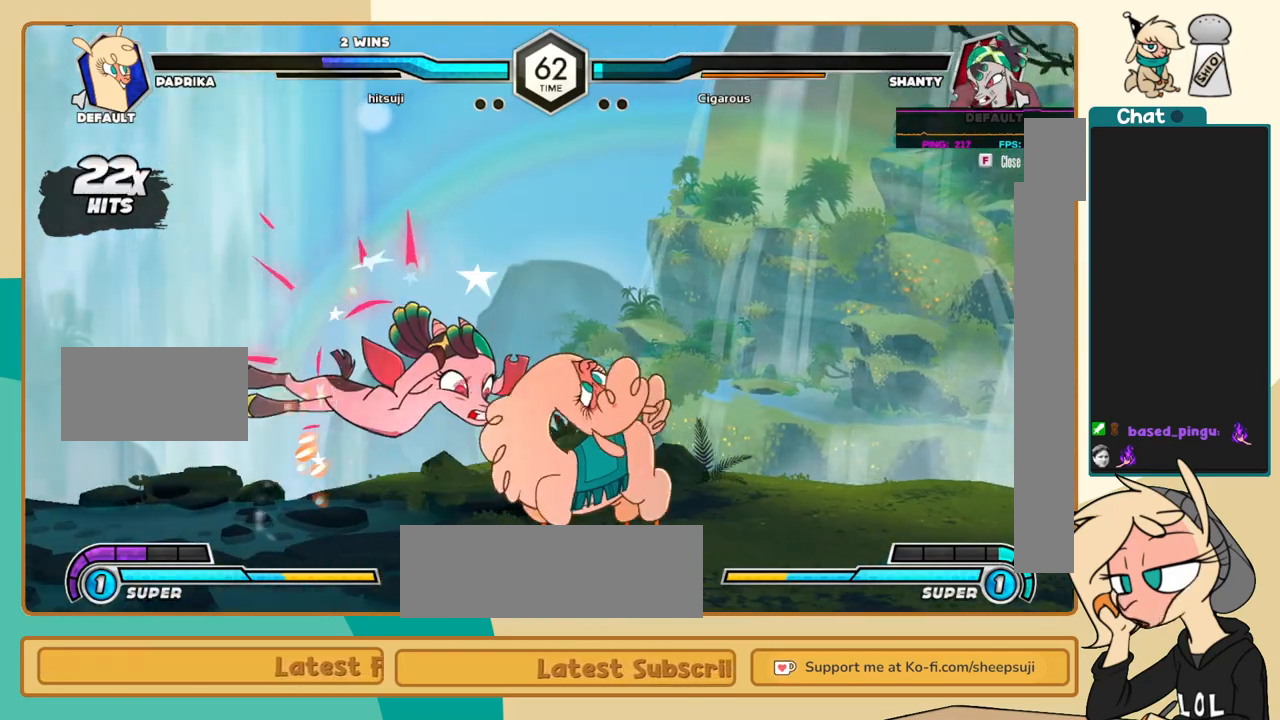
{"keys": ["k", "l"], "events": [[17, "i", "up"], [17, "s", "up"], [117, "k", "down"]]}
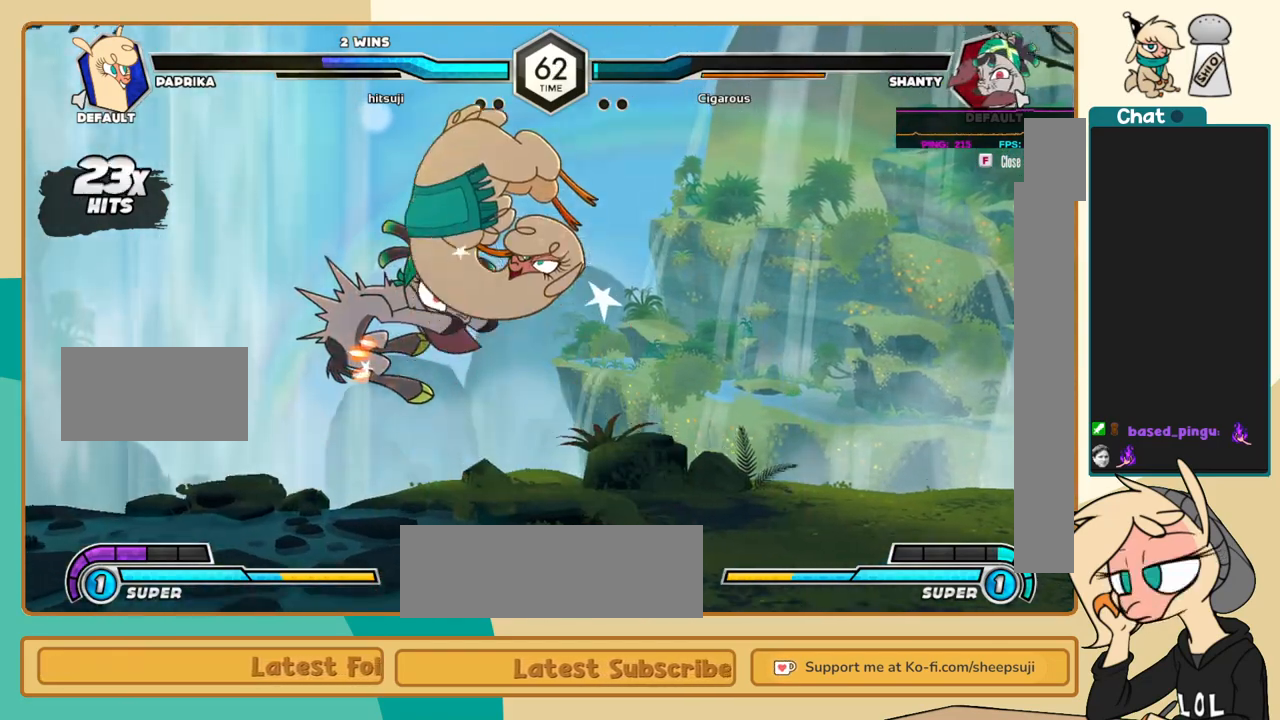
{"keys": [], "events": [[417, "k", "up"], [467, "l", "up"]]}